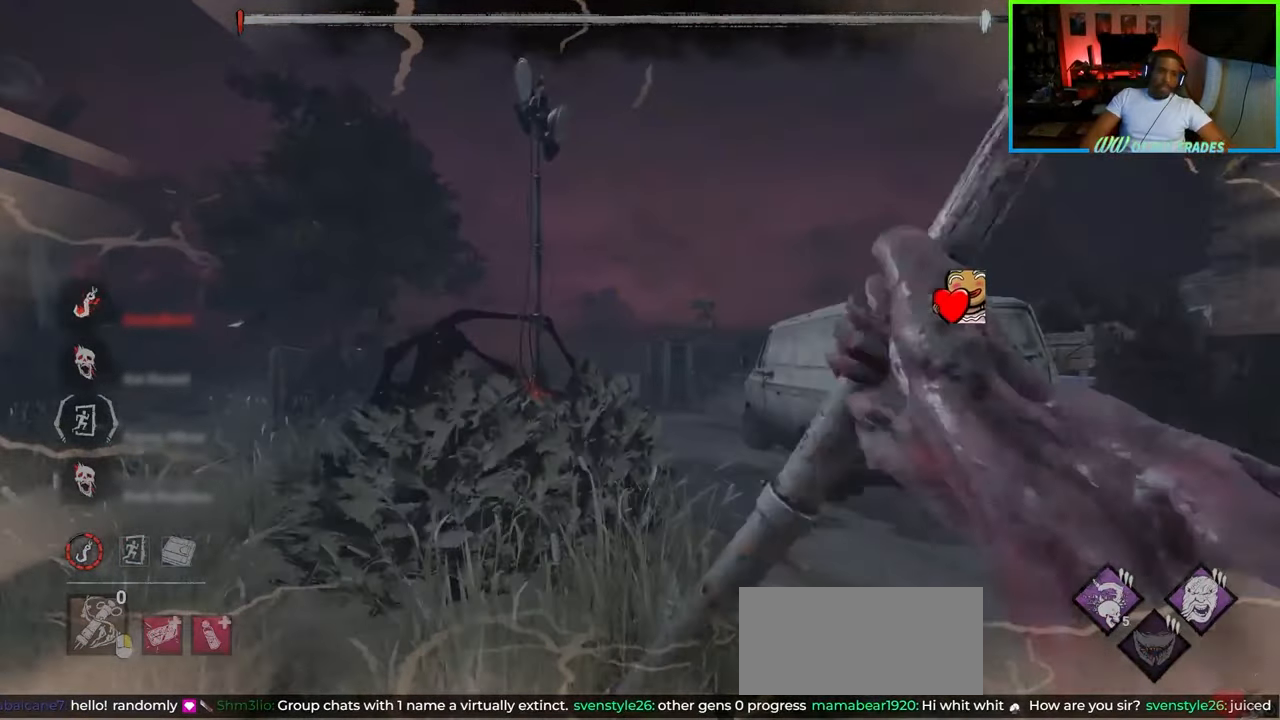
Gameplay with keyboard and mouse; each line is a JSON object with the keys and mouse buttons held at the frame after it. "events" lists presses ("down") and releases ("up") of "a", "ctrl", "d", "e", "f", "q", "r", "s", "shift", "space", "tab", "w", "mouse_left", "mouse_wheel", "mouse_right", "mouse_mb4" and "mouse_mb5" between this image and that frame as [ms after this image, input, new state], when the widget could be followed in between. "mouse_left", "mouse_wheel", "mouse_right", "mouse_mb4", "mouse_mb5" = the "left", "wheel", "right", "mb4", "mb5" buttons of the "mouse" list. No other keys are recorded. "wheel" means that the mouse wheel is clicked or scrolled. Not read: mouse_move.
{"keys": [], "mouse": [], "events": [[50, "mouse_left", "up"], [383, "a", "up"], [400, "w", "up"]]}
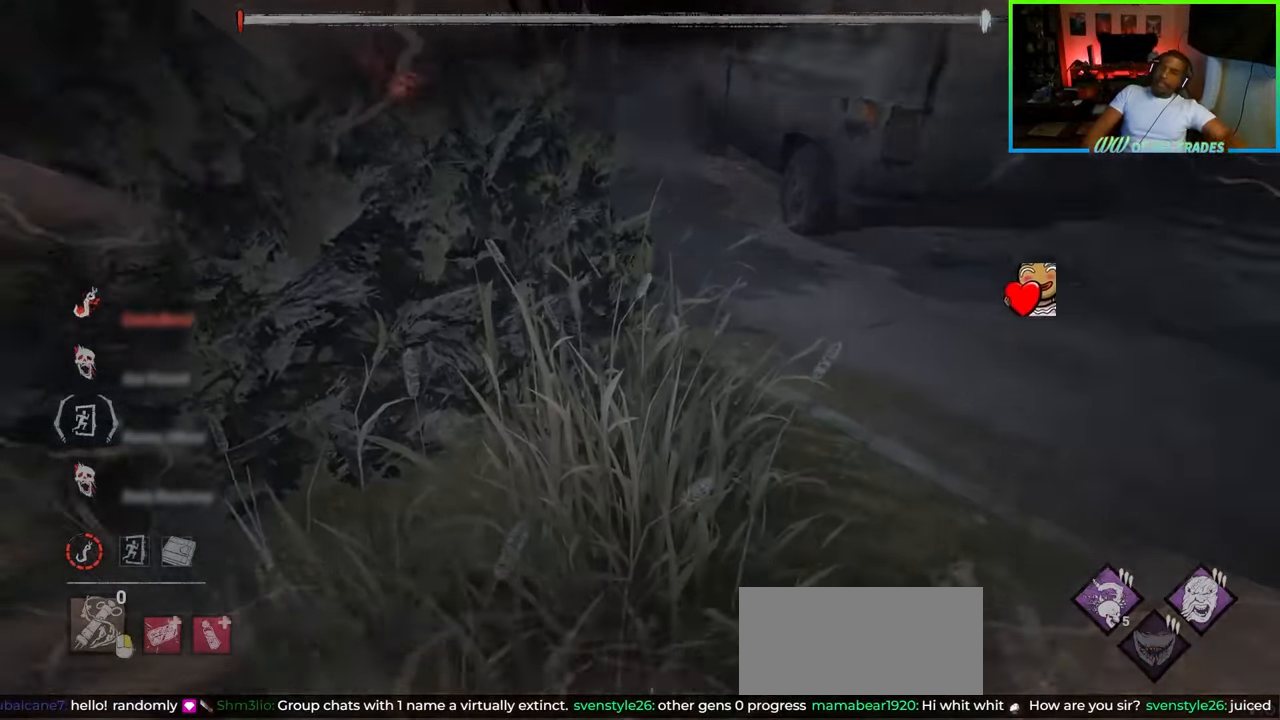
{"keys": [], "mouse": [], "events": []}
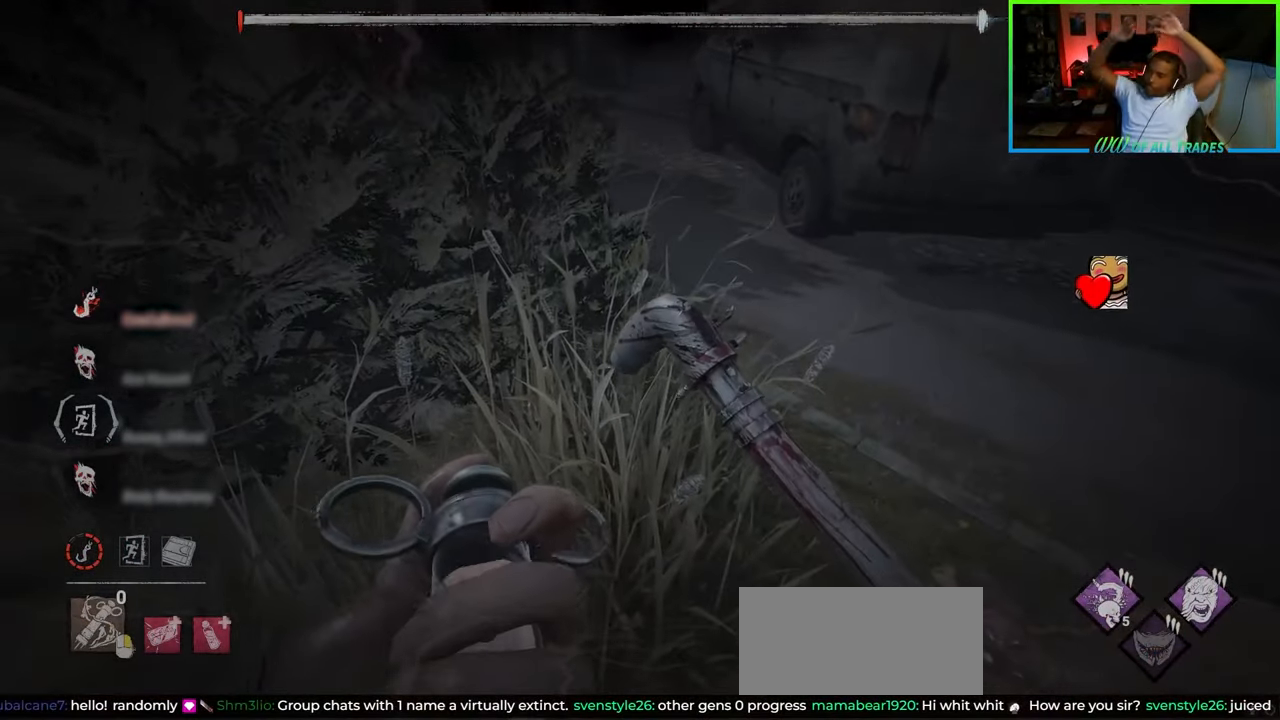
{"keys": [], "mouse": [], "events": []}
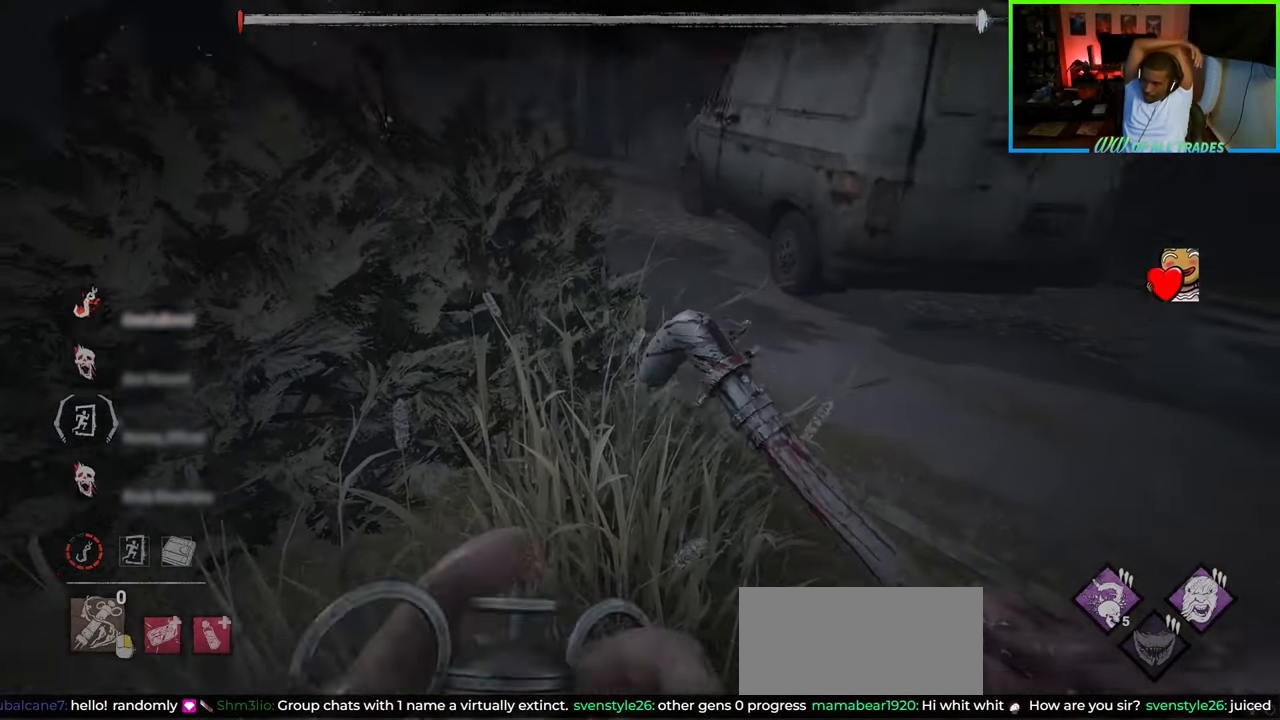
{"keys": [], "mouse": [], "events": []}
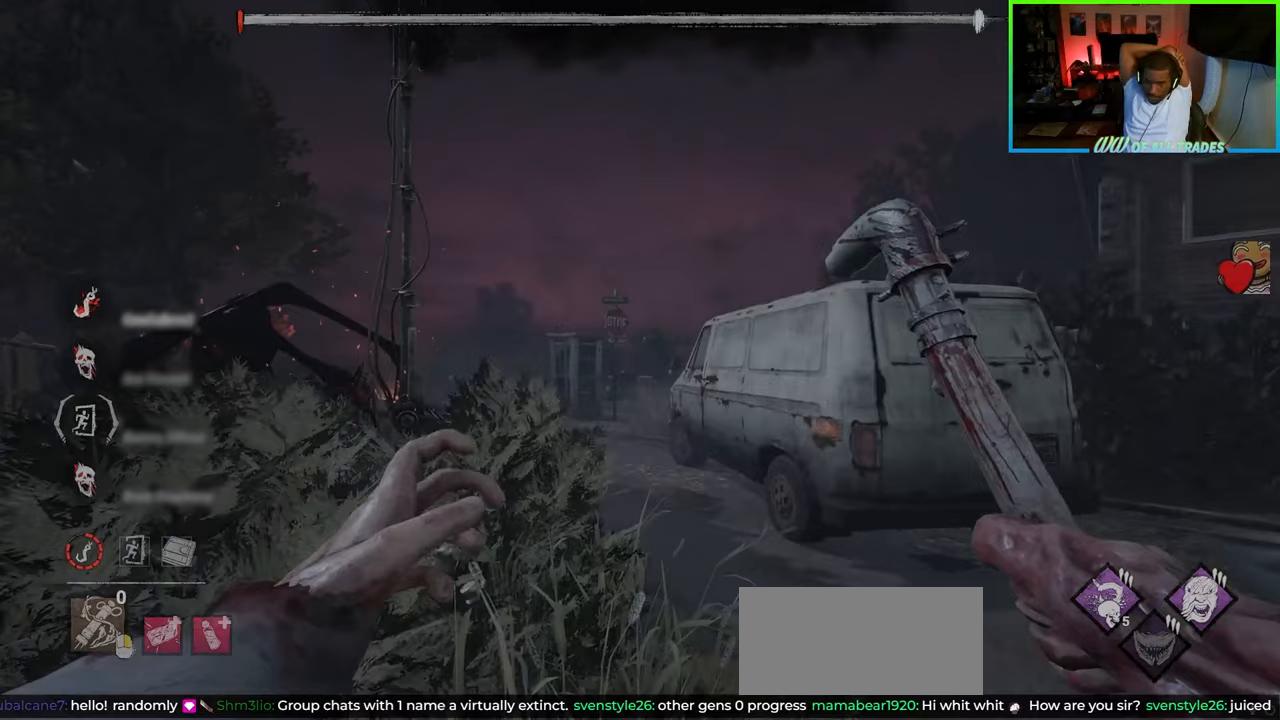
{"keys": [], "mouse": [], "events": []}
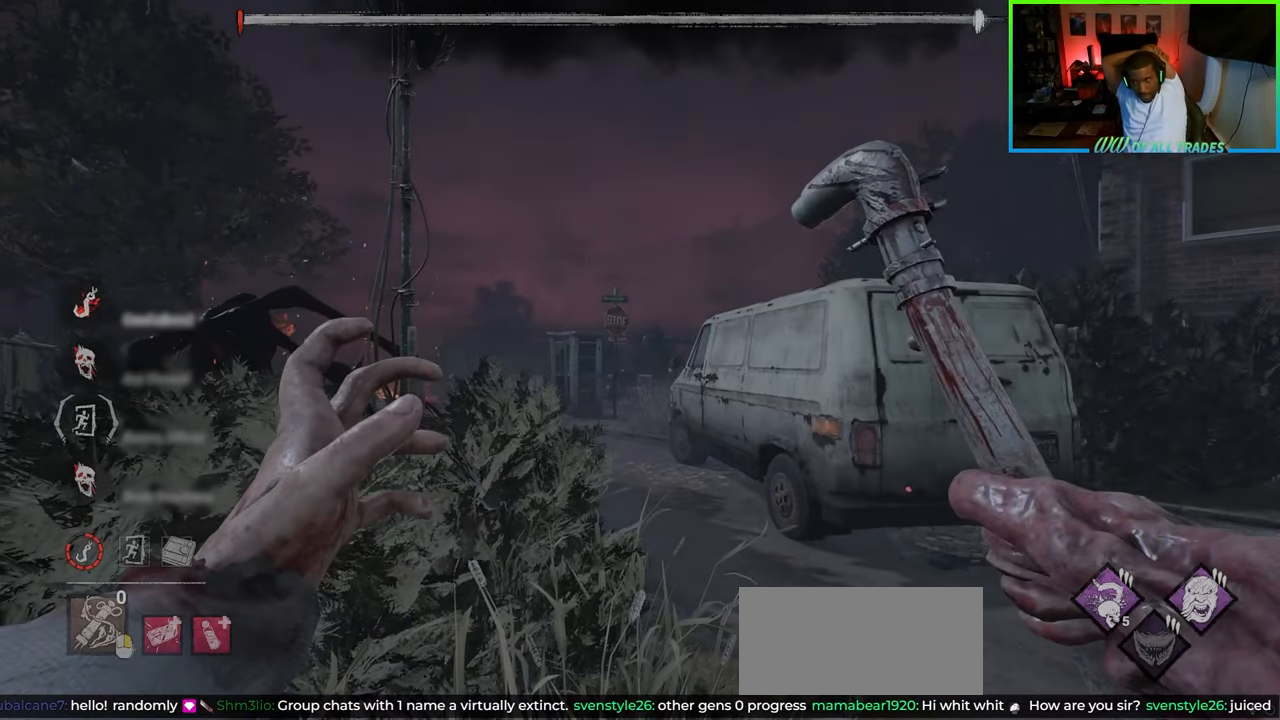
{"keys": [], "mouse": [], "events": []}
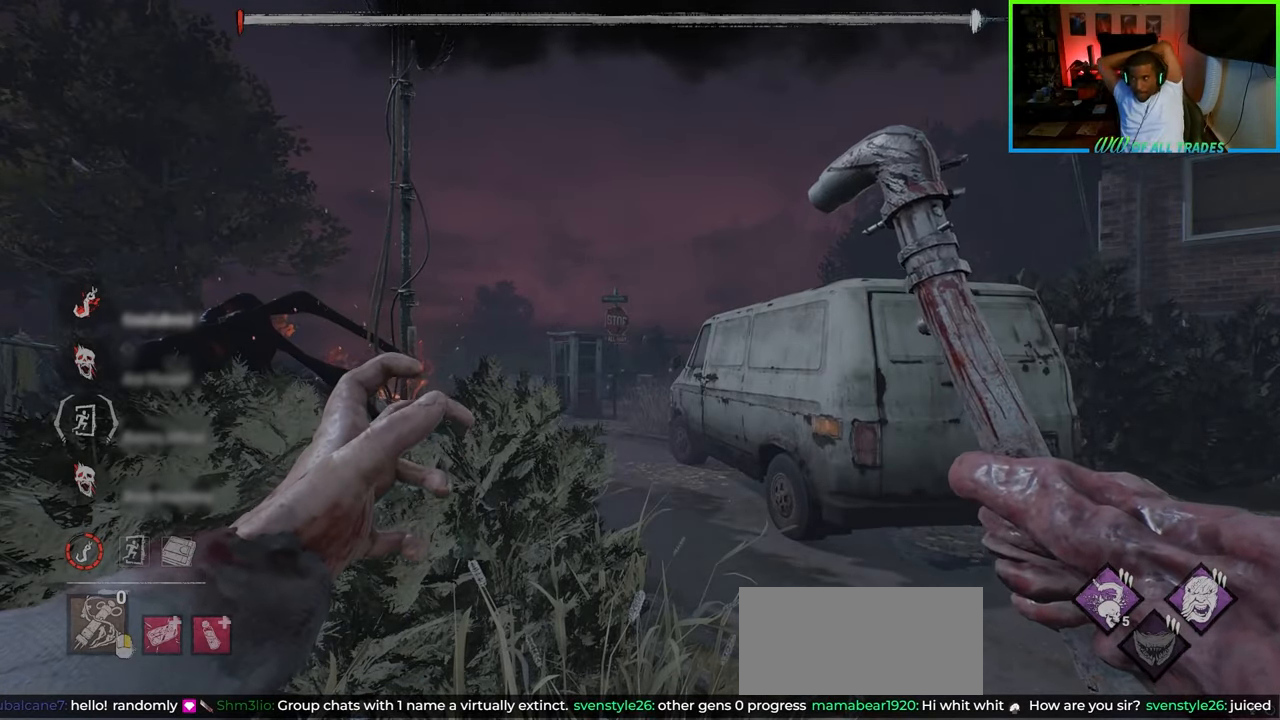
{"keys": [], "mouse": [], "events": []}
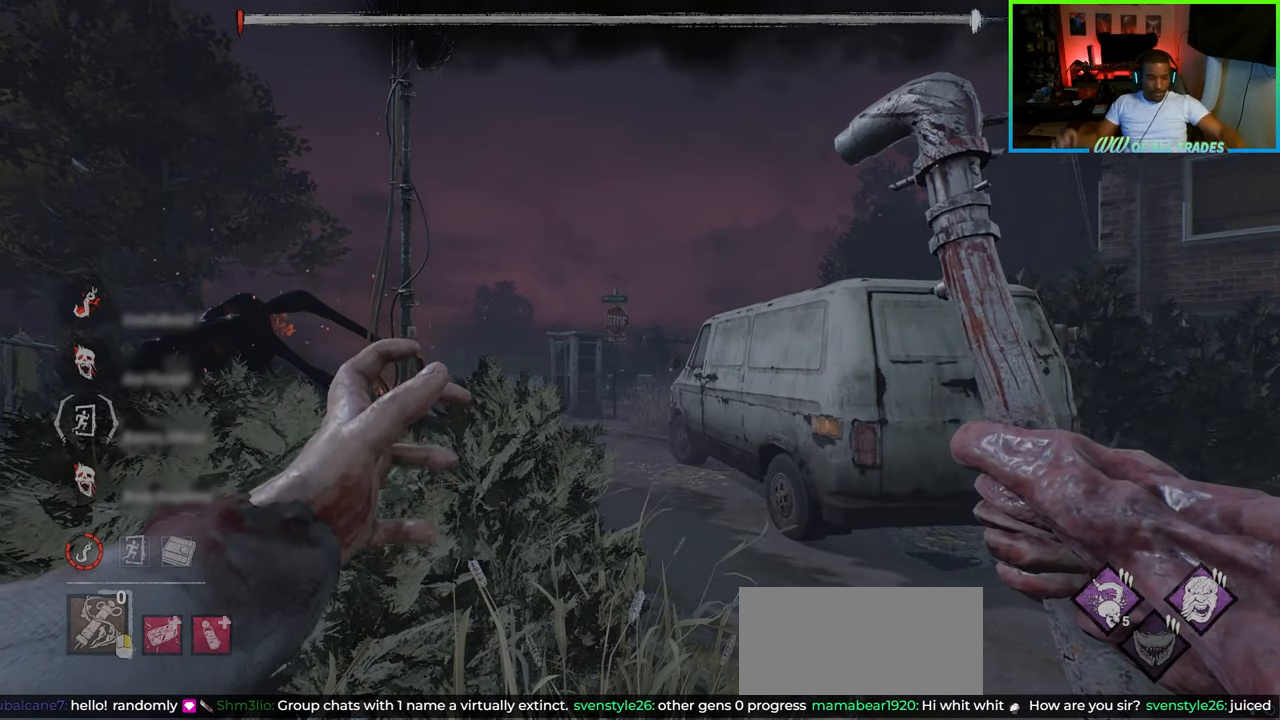
{"keys": ["d", "w"], "mouse": [], "events": [[100, "s", "down"], [133, "s", "up"], [350, "d", "down"], [467, "w", "down"]]}
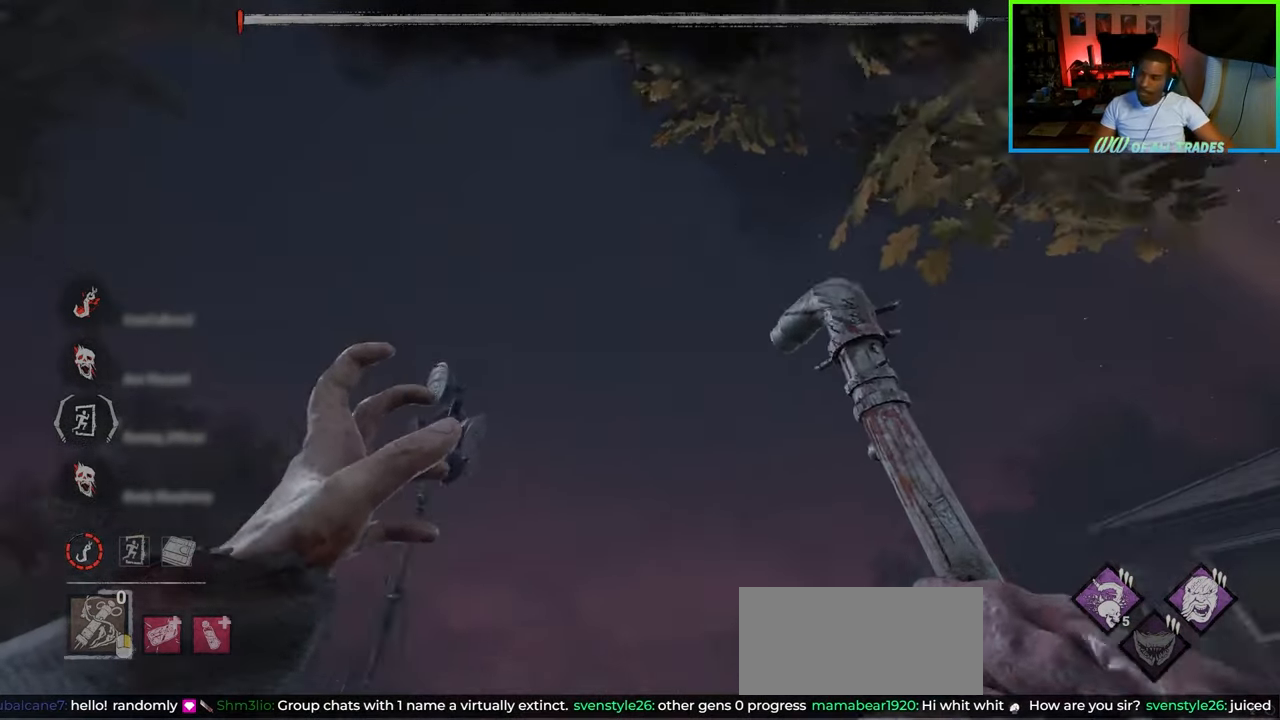
{"keys": ["shift", "w"], "mouse": [], "events": [[150, "d", "up"], [183, "shift", "down"], [250, "d", "down"], [367, "d", "up"]]}
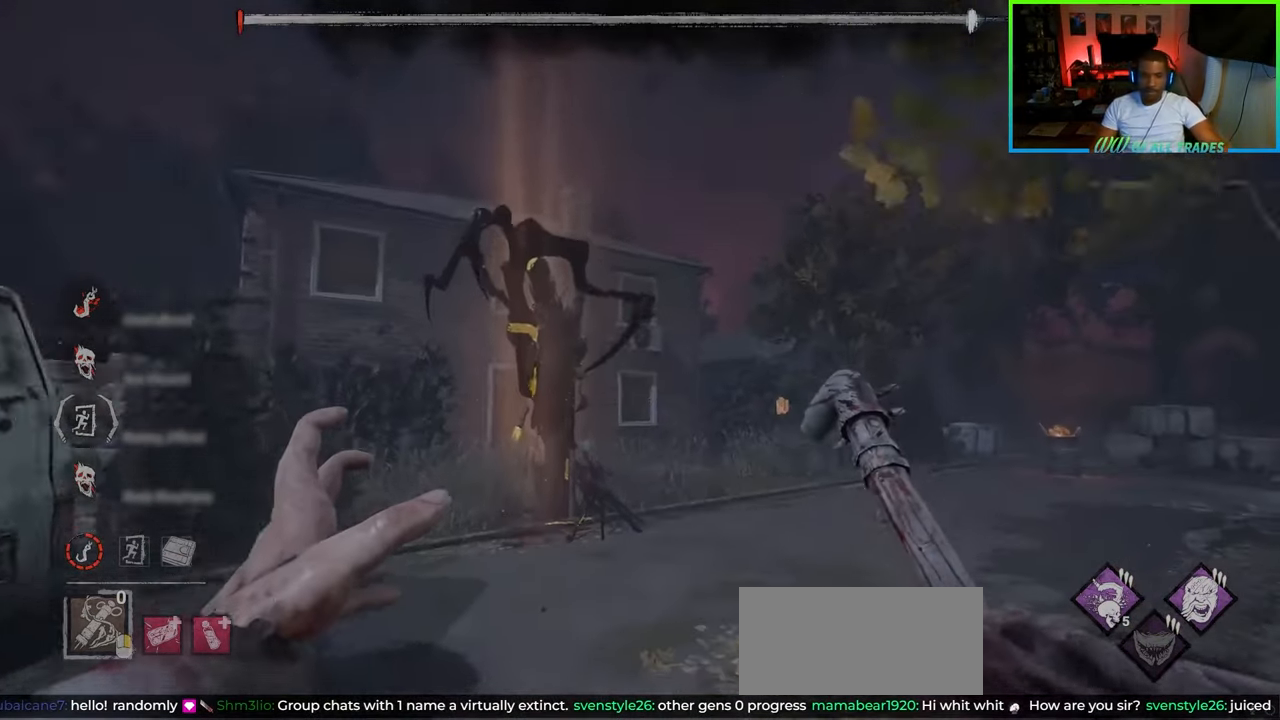
{"keys": ["a", "shift", "w"], "mouse": [], "events": [[17, "d", "down"], [67, "a", "down"], [67, "d", "up"], [200, "d", "down"], [233, "a", "up"], [283, "a", "down"], [283, "d", "up"], [383, "d", "down"], [433, "a", "up"], [467, "a", "down"], [500, "d", "up"]]}
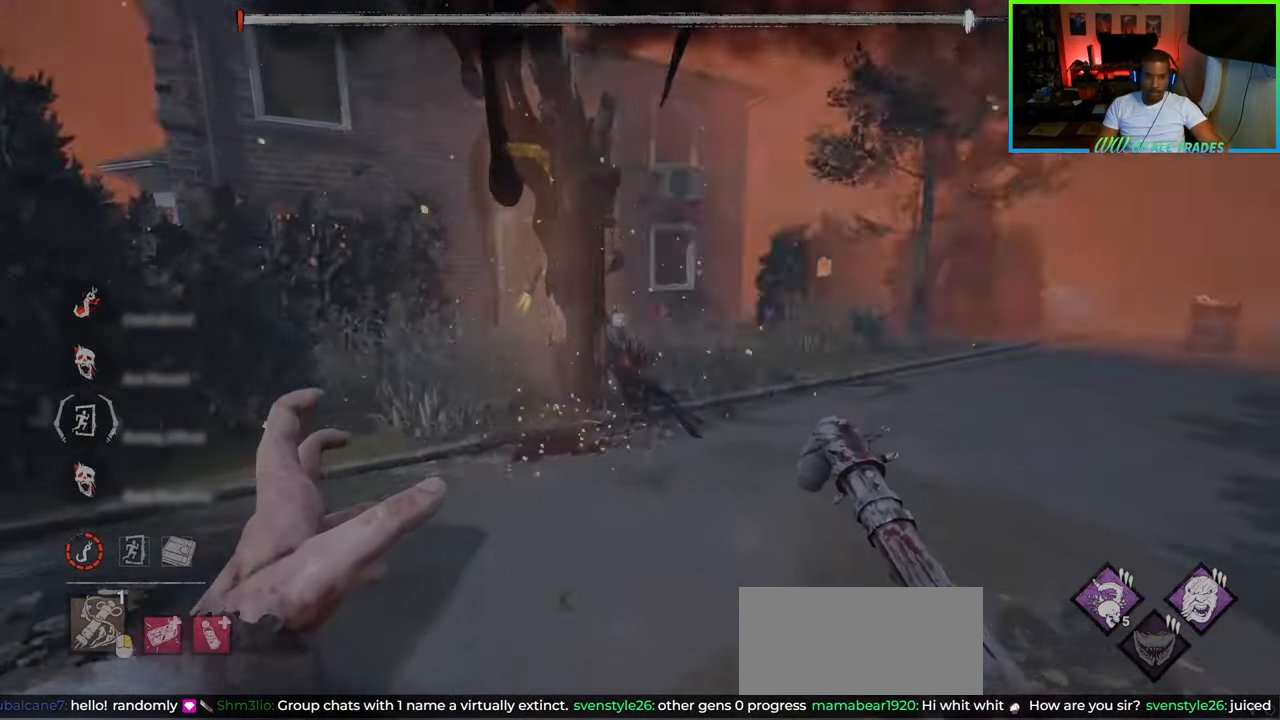
{"keys": ["a", "d", "shift", "w"], "mouse": [], "events": [[100, "d", "down"]]}
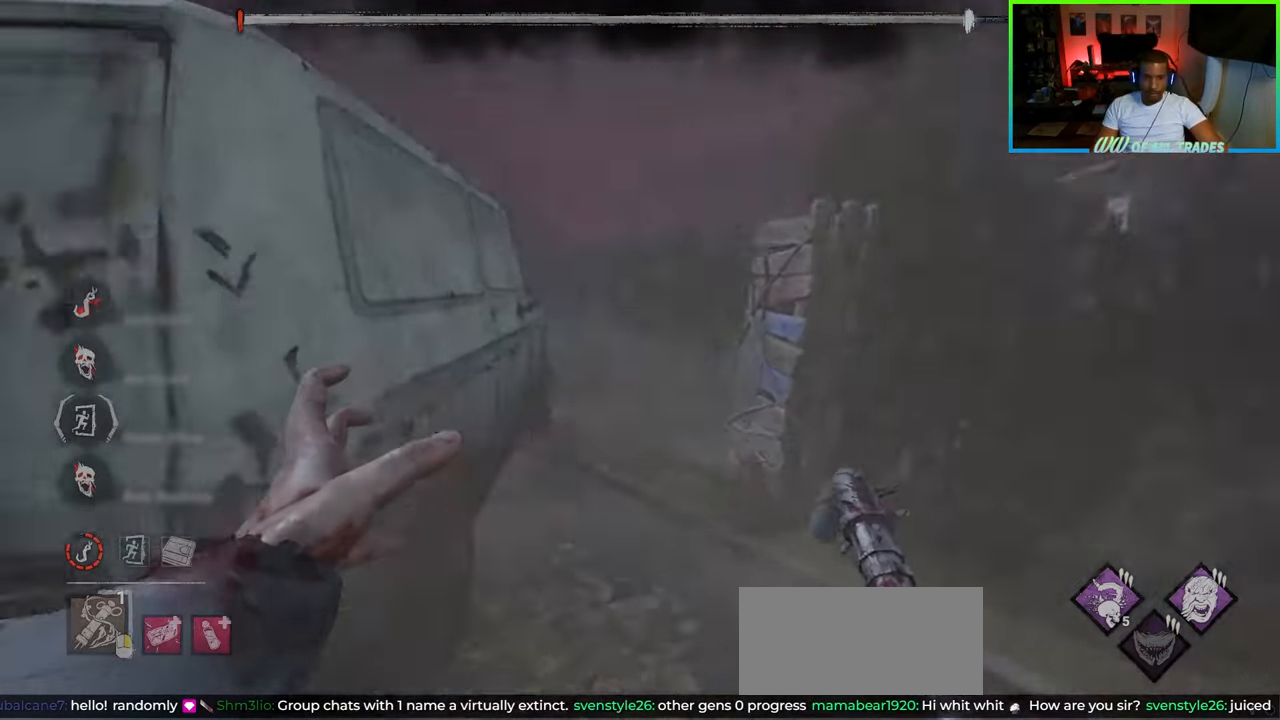
{"keys": ["a", "d", "shift", "w"], "mouse": [], "events": [[183, "d", "up"], [283, "d", "down"], [367, "d", "up"], [433, "d", "down"]]}
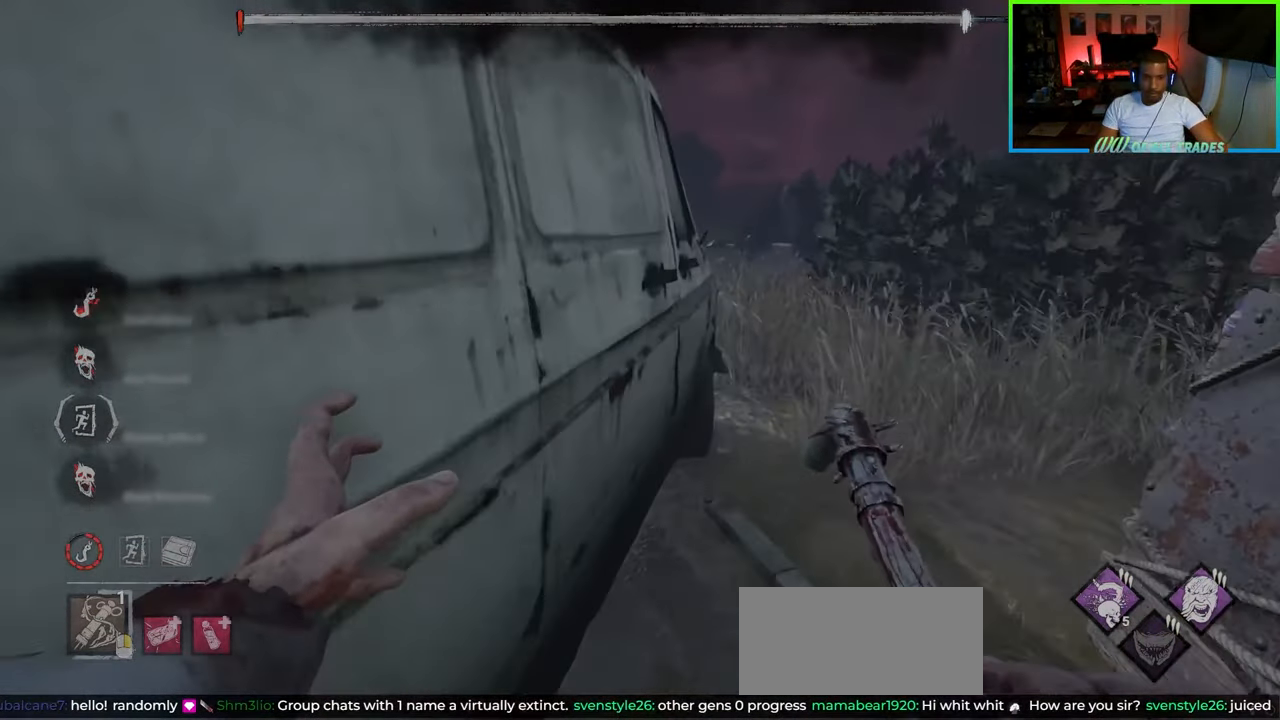
{"keys": ["a", "d", "shift", "w"], "mouse": [], "events": [[33, "d", "up"], [83, "d", "down"], [217, "d", "up"], [250, "d", "down"]]}
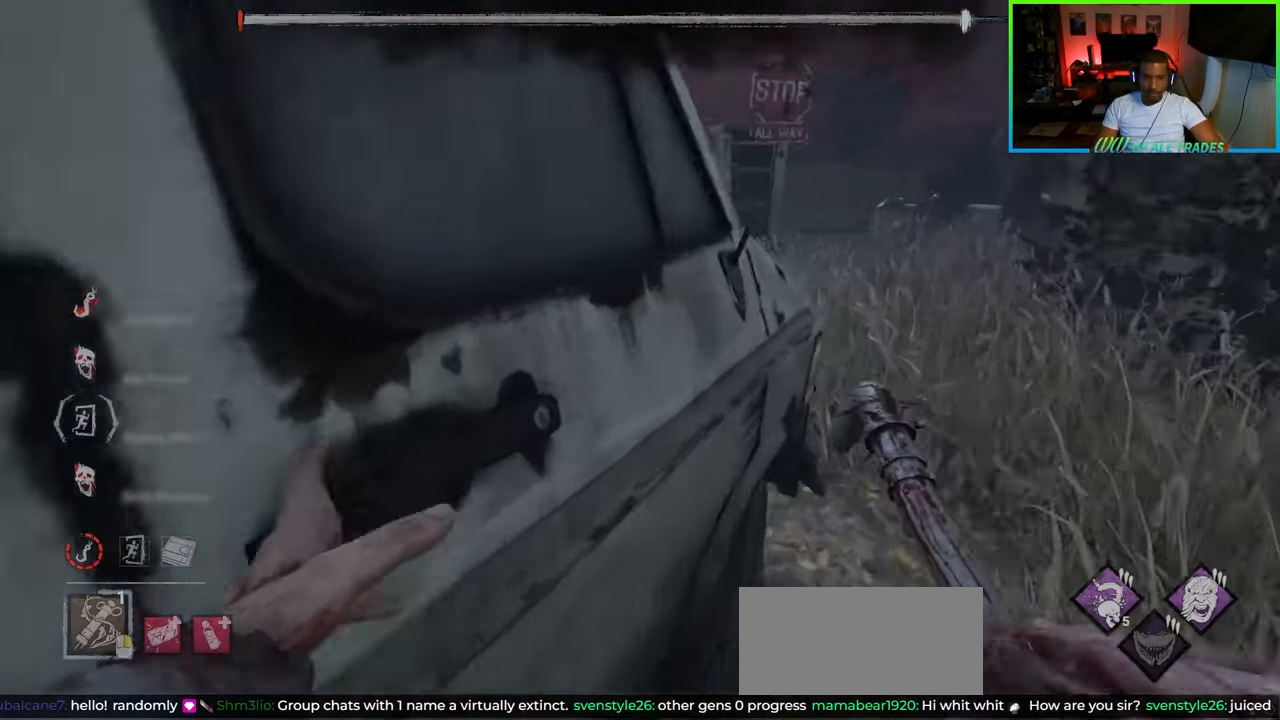
{"keys": ["a", "d", "shift", "w"], "mouse": [], "events": []}
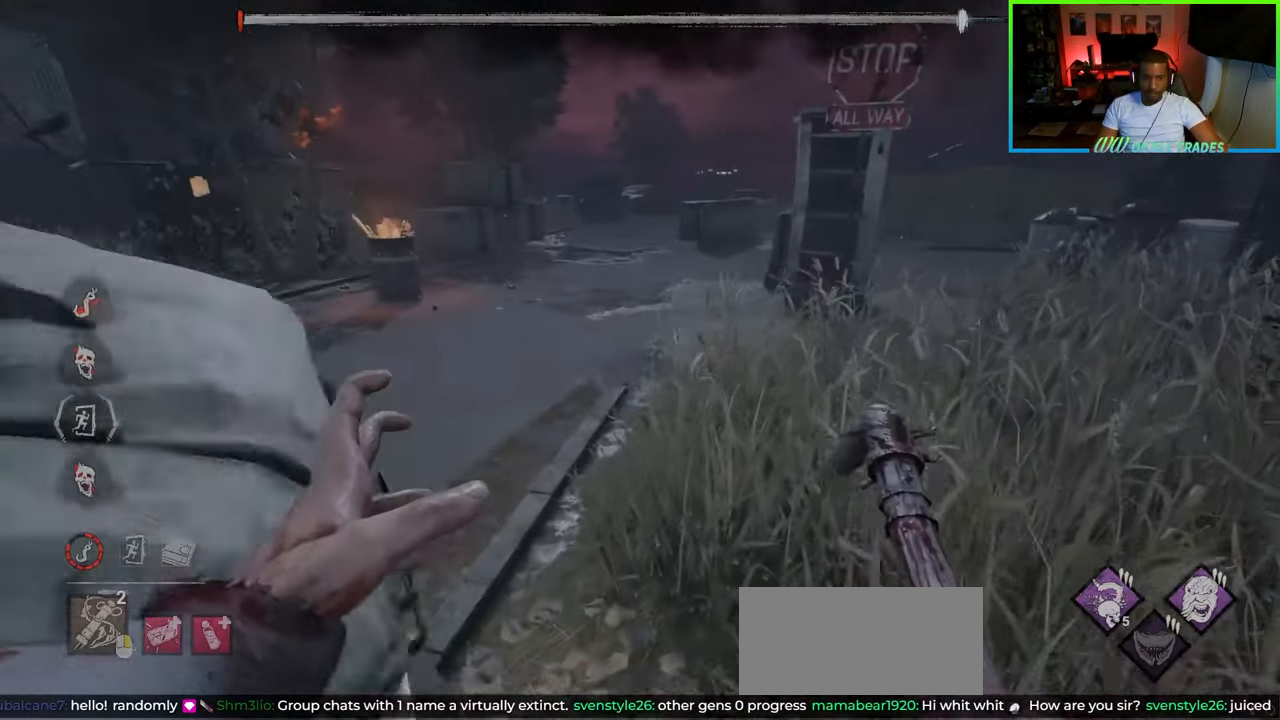
{"keys": ["a", "d", "shift", "w"], "mouse": [], "events": [[167, "d", "up"], [283, "d", "down"], [433, "d", "up"], [467, "d", "down"]]}
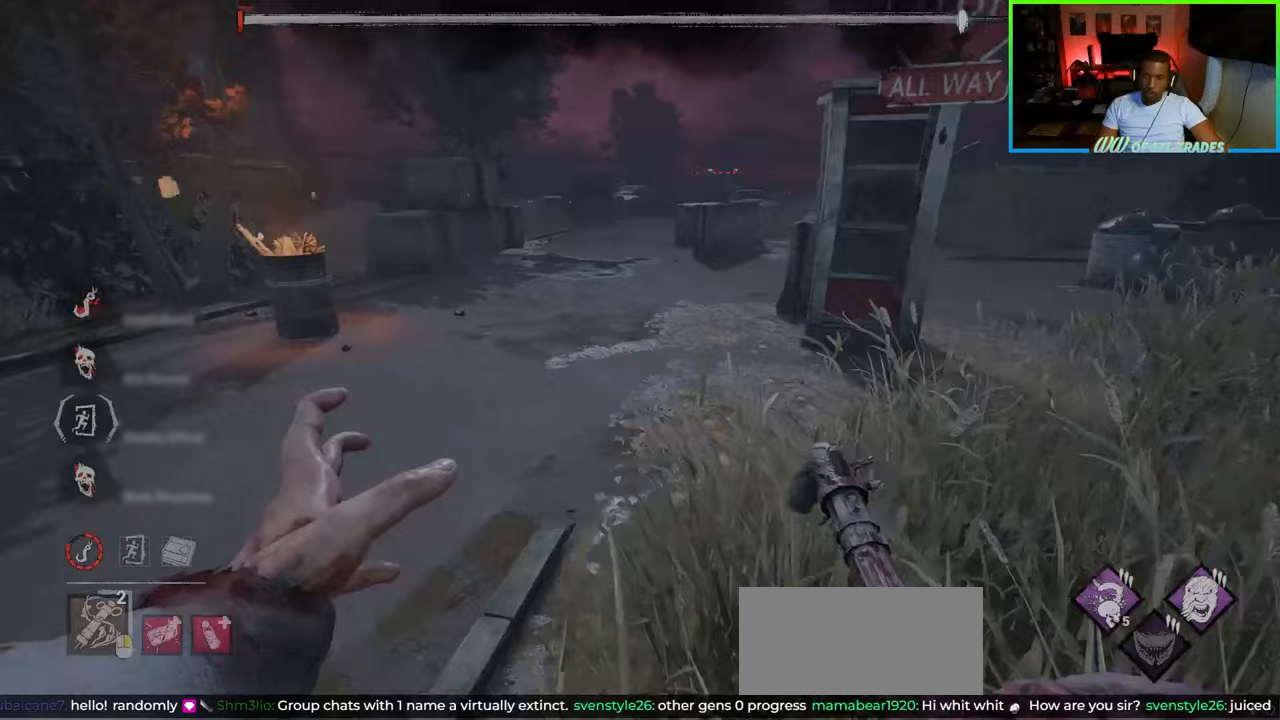
{"keys": ["a", "shift", "w"], "mouse": [], "events": [[83, "d", "up"], [200, "d", "down"], [267, "d", "up"], [417, "d", "down"], [467, "d", "up"]]}
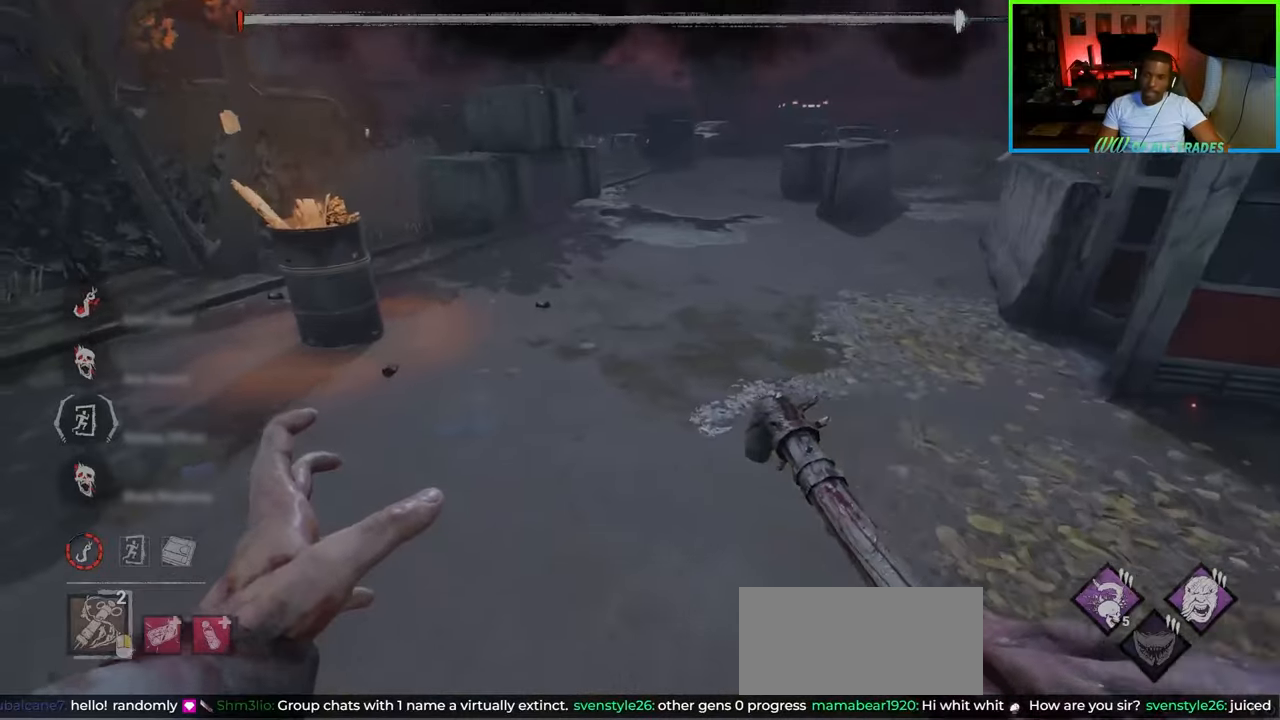
{"keys": ["a", "shift", "w"], "mouse": [], "events": [[117, "d", "down"], [217, "d", "up"], [300, "d", "down"], [400, "d", "up"]]}
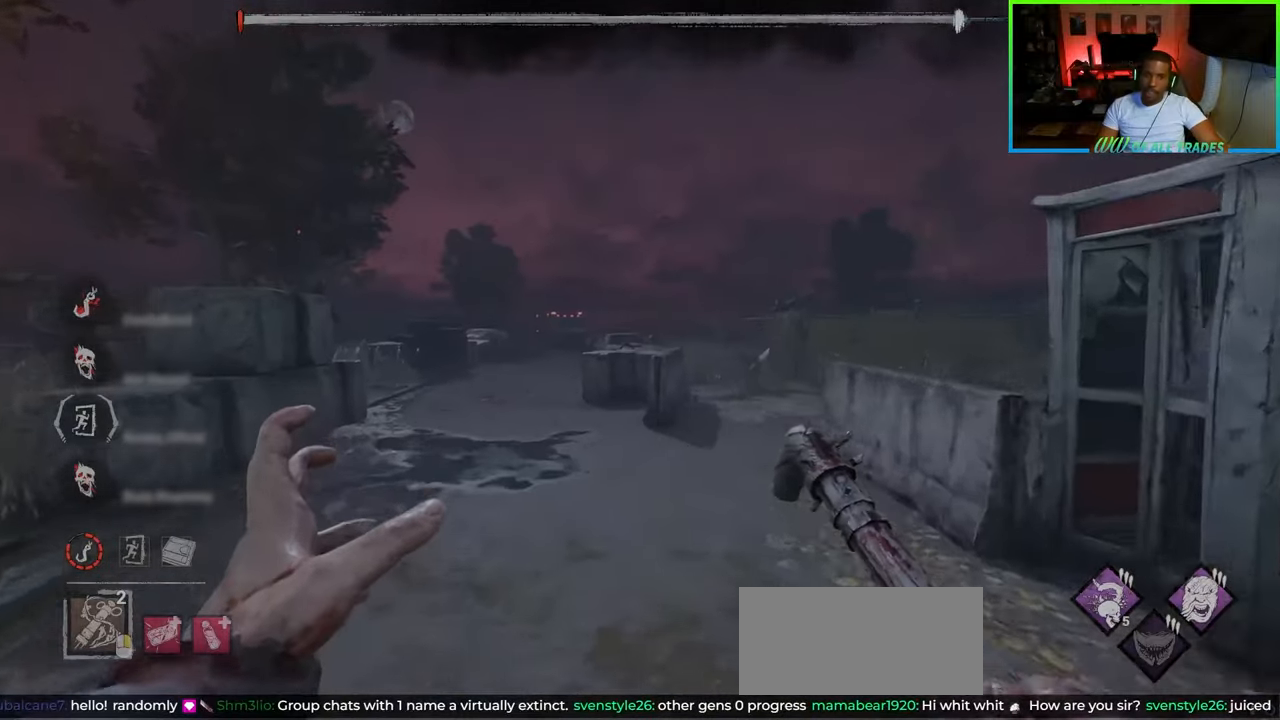
{"keys": ["d", "shift", "w"], "mouse": [], "events": [[183, "d", "down"], [250, "a", "up"]]}
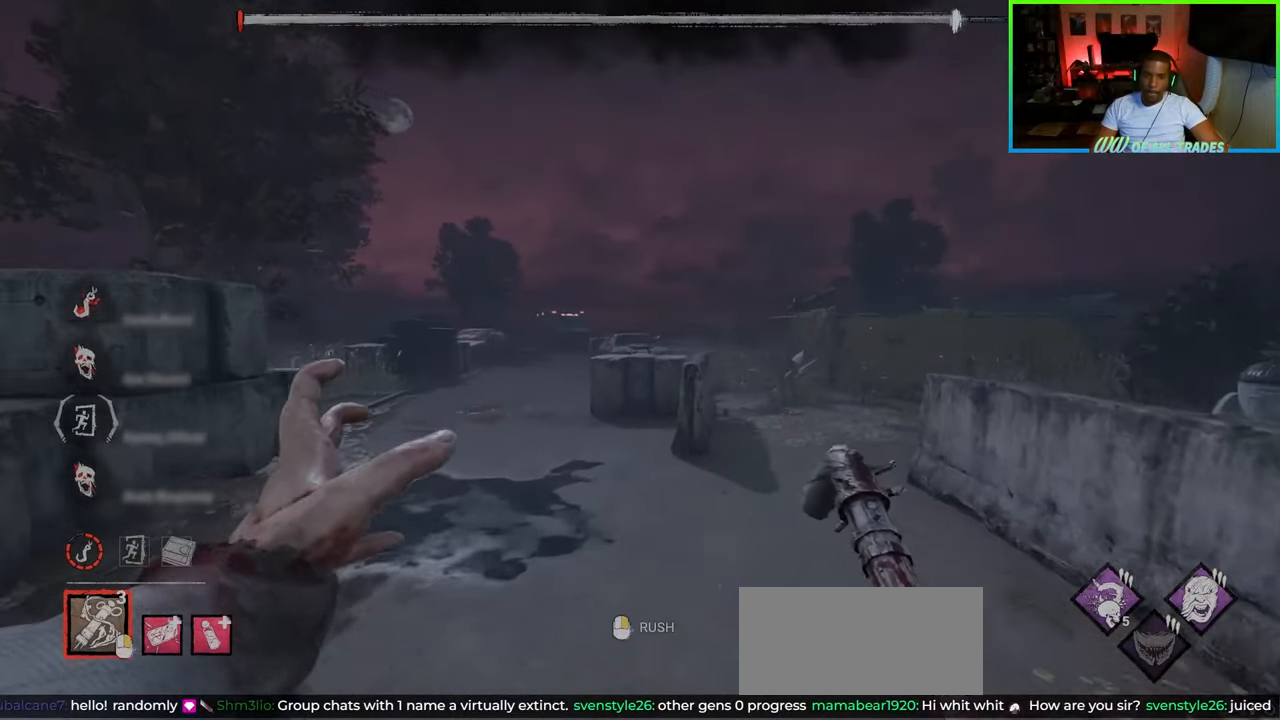
{"keys": ["d", "shift", "w"], "mouse": ["right"], "events": [[33, "d", "up"], [200, "mouse_right", "down"], [233, "d", "down"]]}
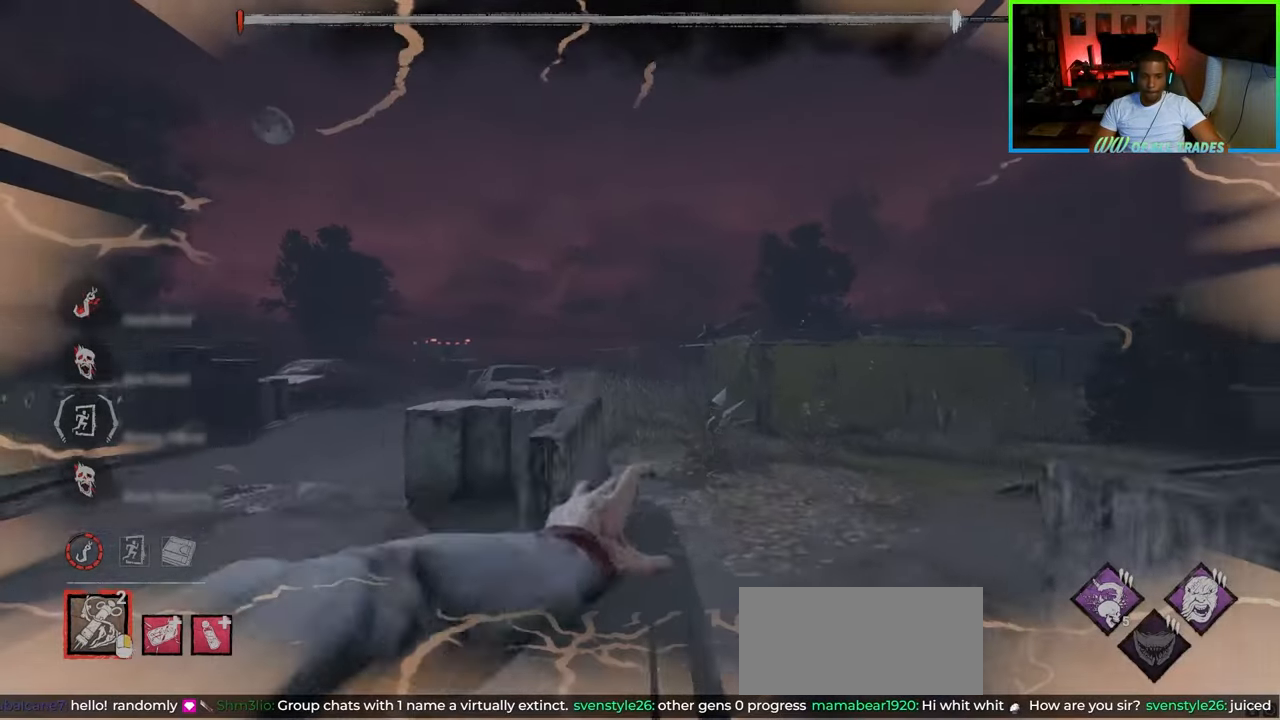
{"keys": ["shift", "w"], "mouse": ["right"], "events": [[133, "d", "up"]]}
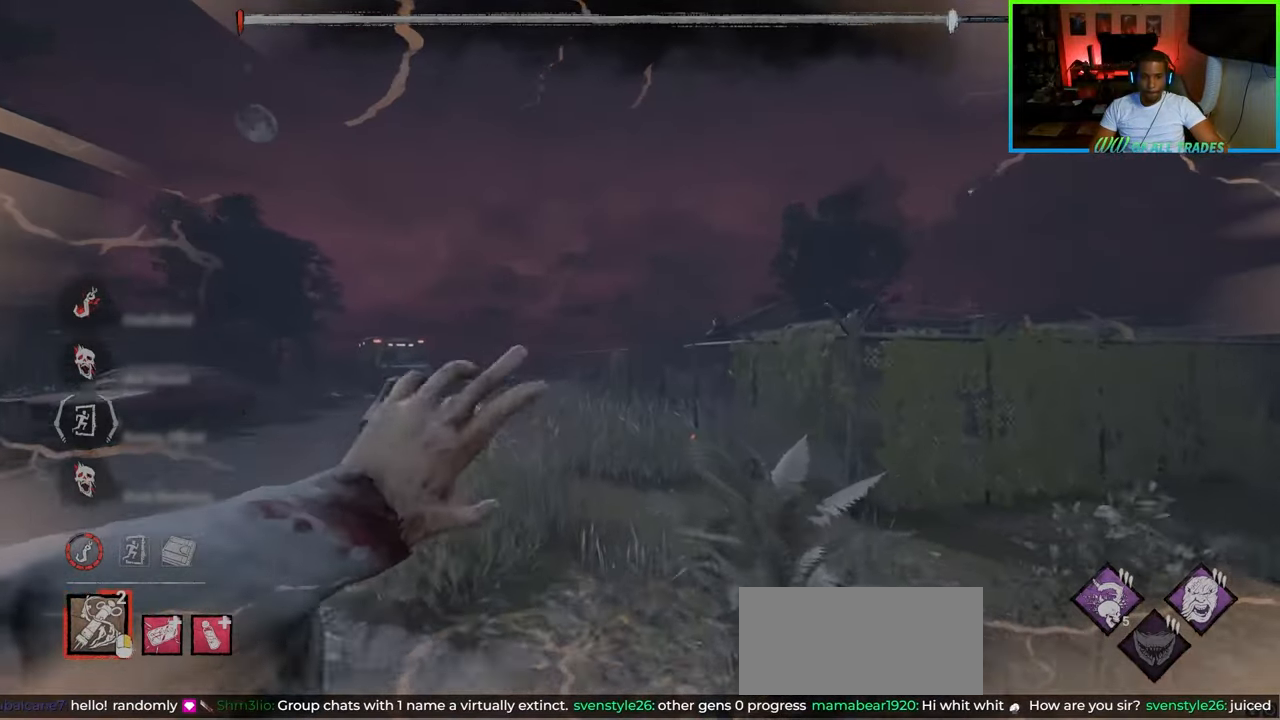
{"keys": ["d", "shift", "w"], "mouse": ["right"], "events": [[450, "d", "down"]]}
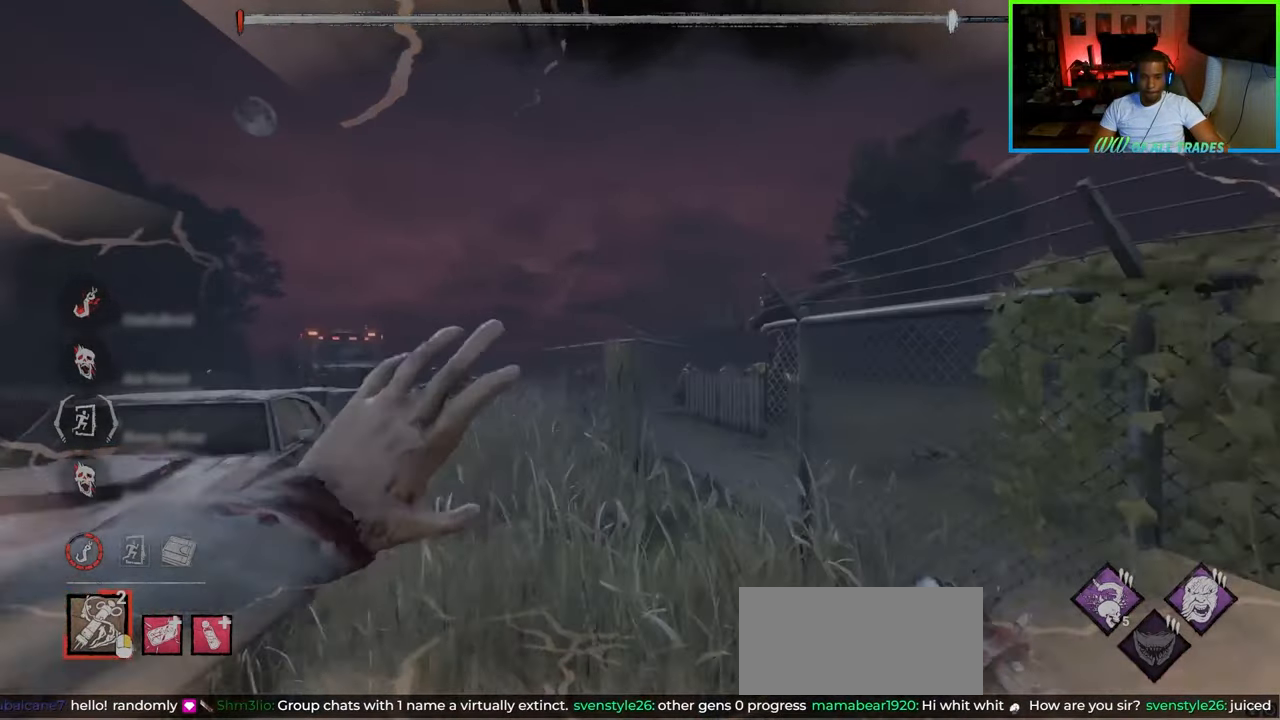
{"keys": ["d", "shift", "w"], "mouse": ["right"], "events": []}
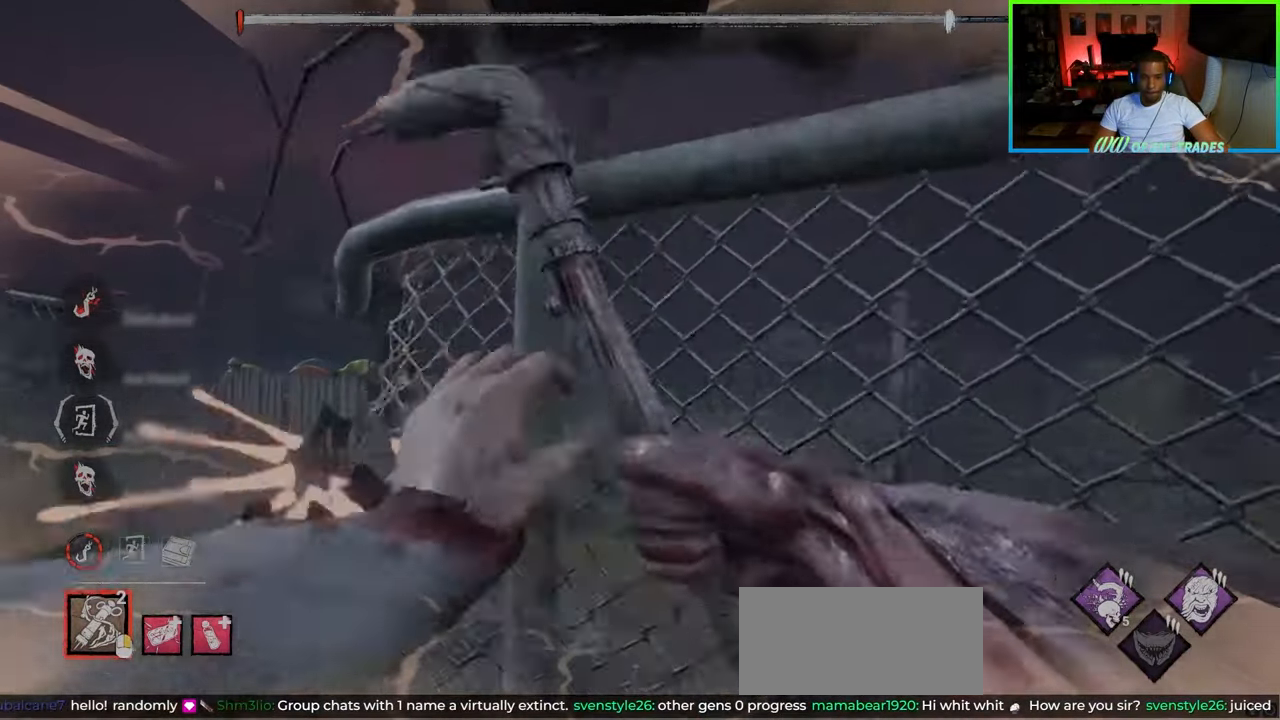
{"keys": ["a", "shift", "w"], "mouse": ["right"], "events": [[117, "a", "down"], [117, "d", "up"], [117, "mouse_right", "up"], [483, "mouse_right", "down"]]}
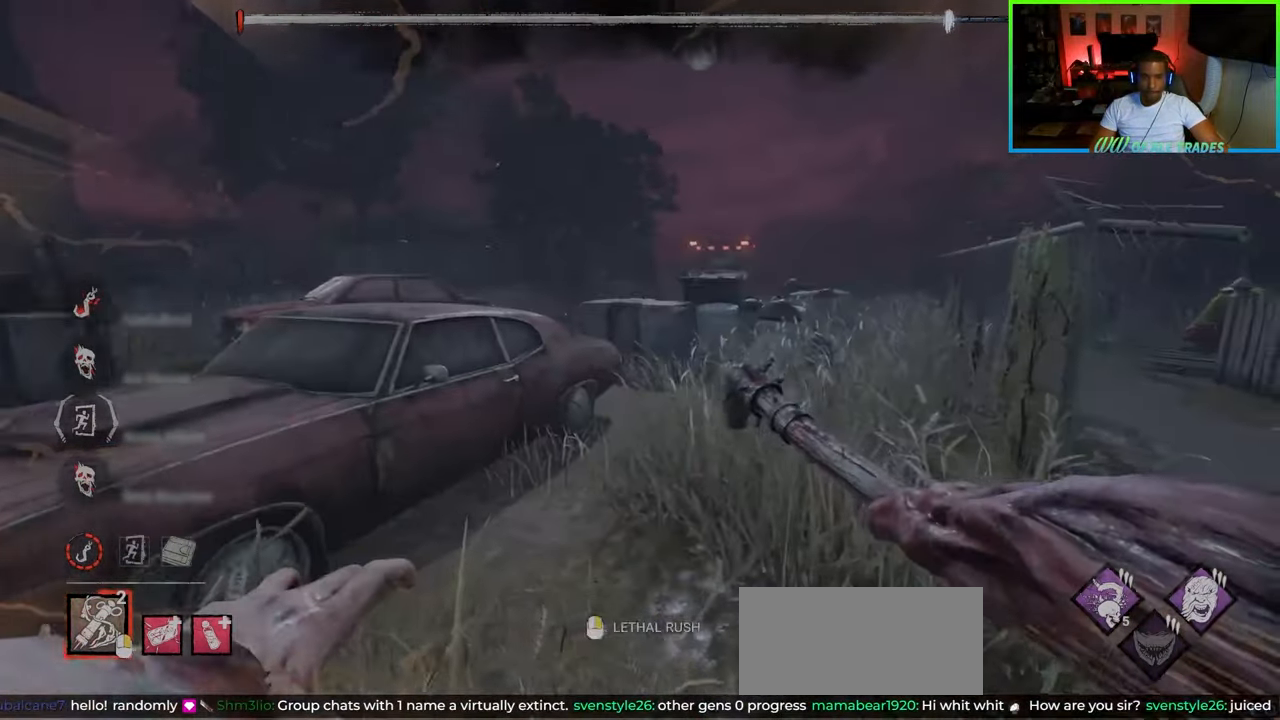
{"keys": ["d", "shift", "w"], "mouse": ["right"], "events": [[17, "a", "up"], [83, "d", "down"]]}
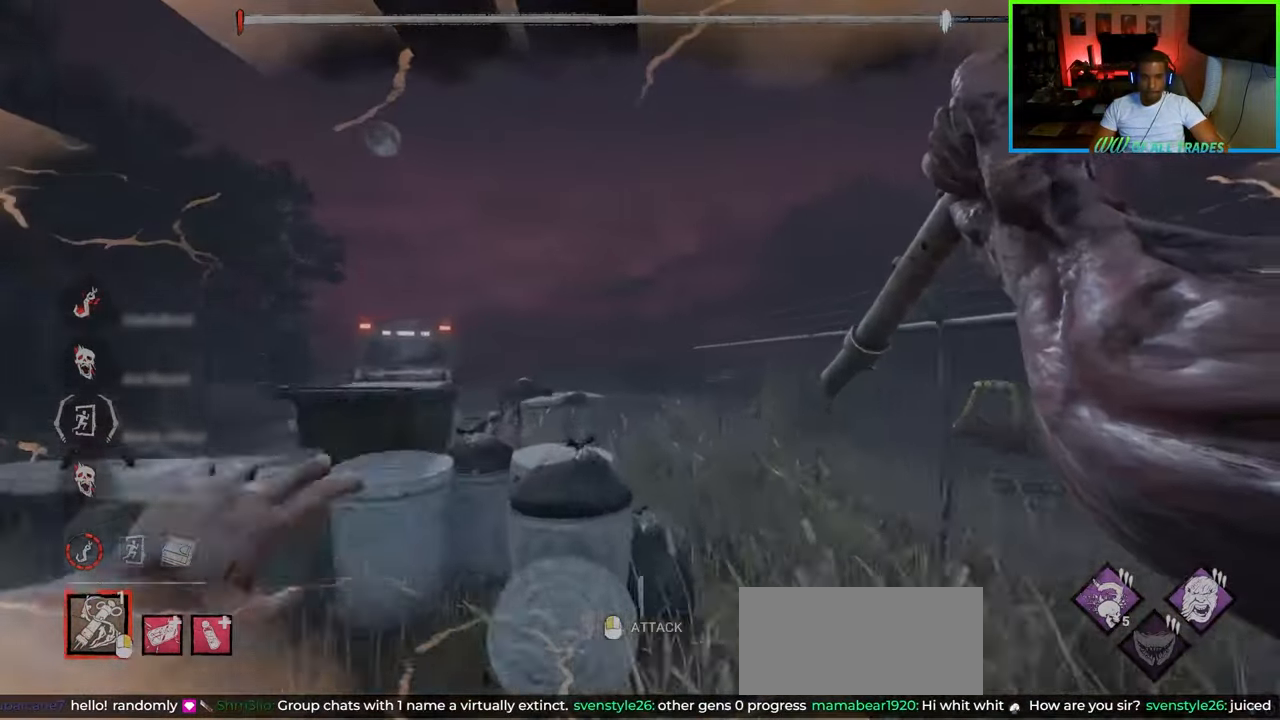
{"keys": ["d", "shift"], "mouse": [], "events": [[200, "mouse_right", "up"], [250, "w", "up"]]}
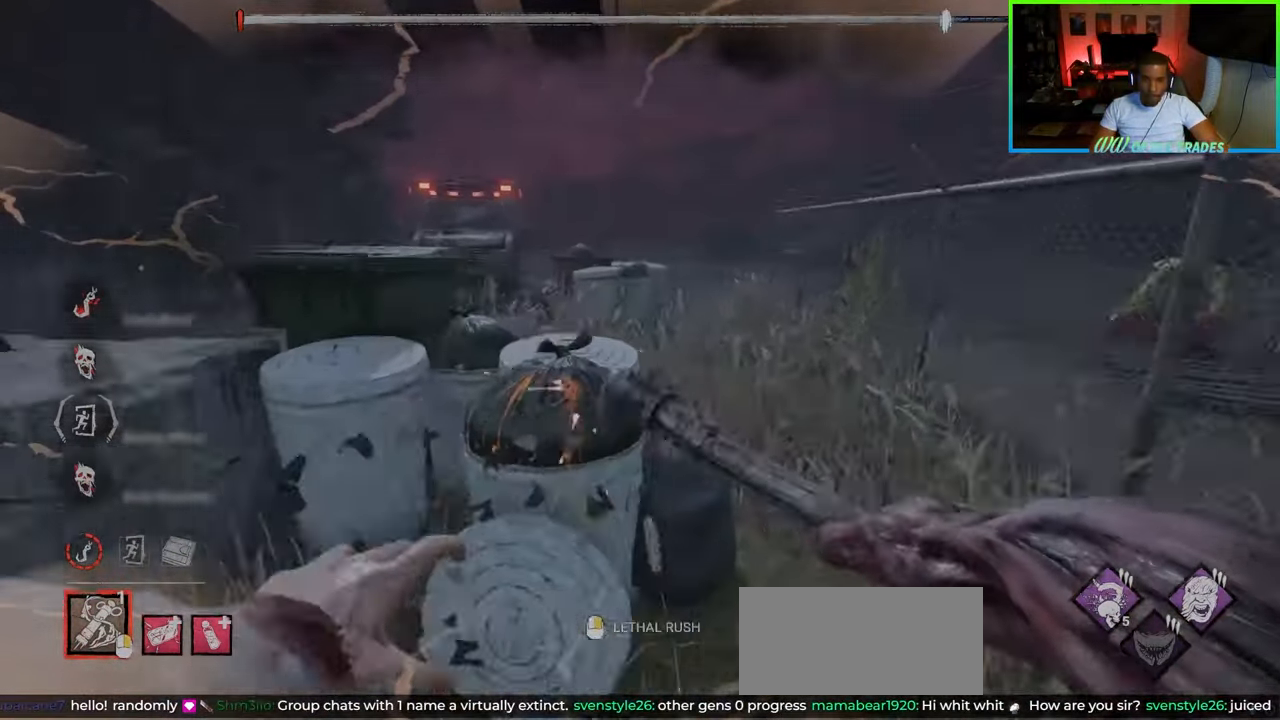
{"keys": ["shift", "w"], "mouse": ["right"], "events": [[267, "w", "down"], [350, "mouse_right", "down"], [500, "d", "up"]]}
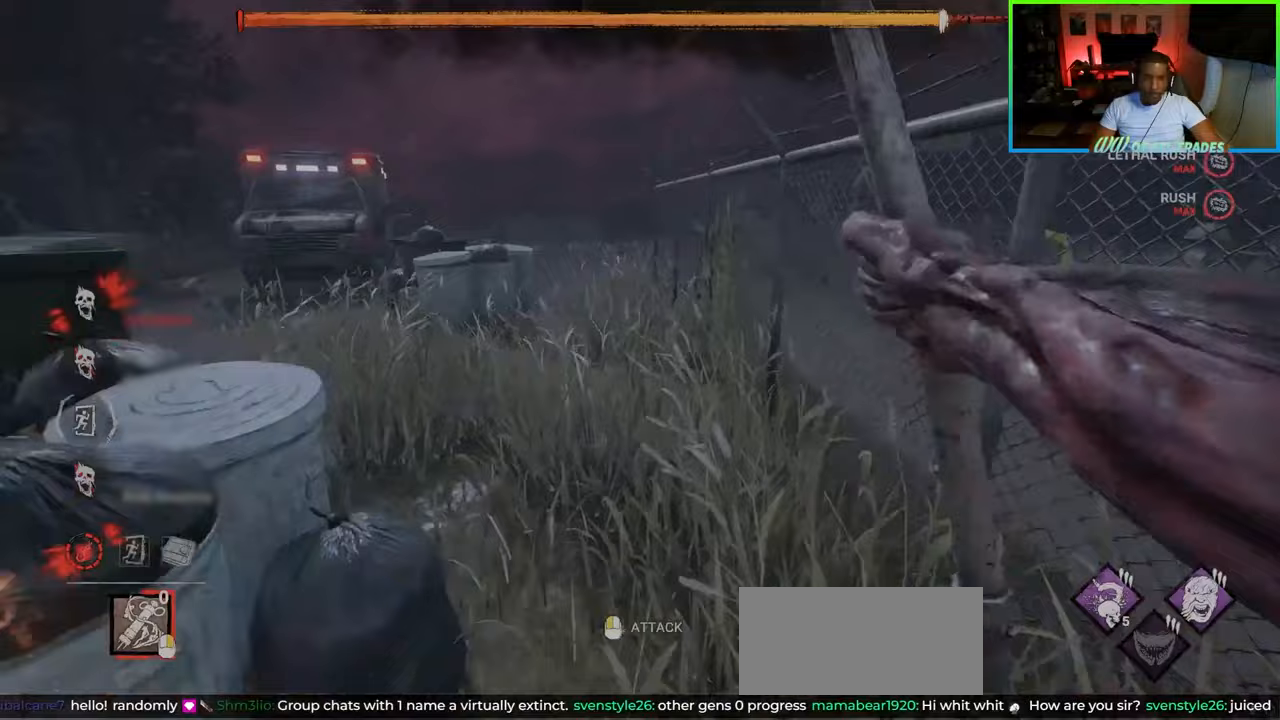
{"keys": ["shift", "w"], "mouse": [], "events": [[50, "mouse_right", "up"]]}
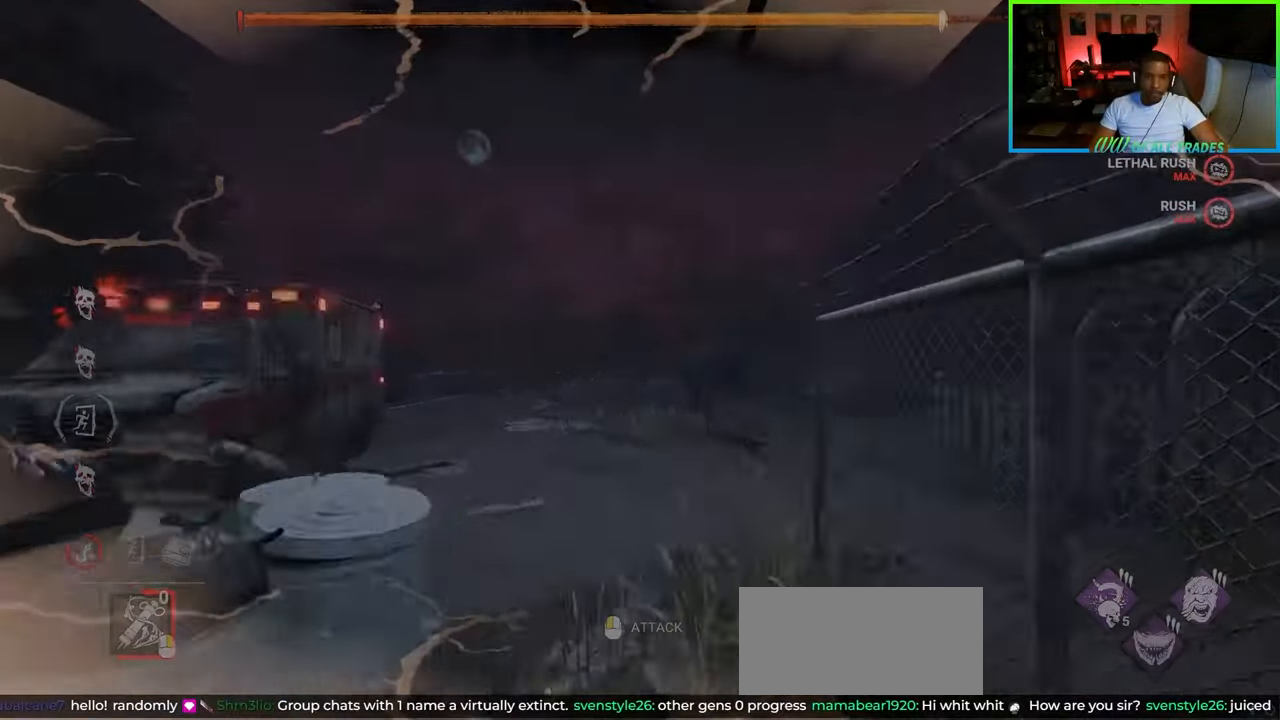
{"keys": [], "mouse": [], "events": [[133, "w", "up"], [167, "shift", "up"]]}